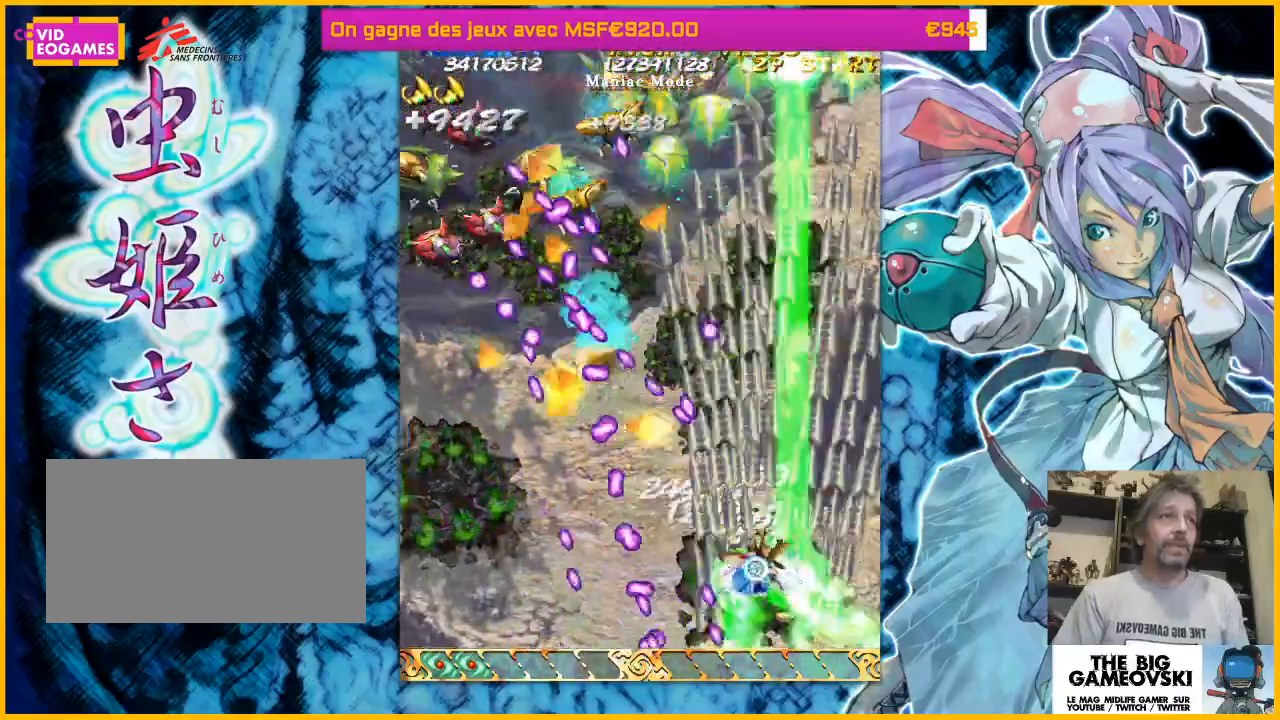
Gameplay with a controller (arcade stick); each line is a JSON object with the inputs held at the frame after it. "events" lists button and stick changes between this image and that frame as [ms after this image, input, new state], when the widget could be followed in between. Not read: L3 R3 other_buttons.
{"buttons": [], "left_stick": "down"}
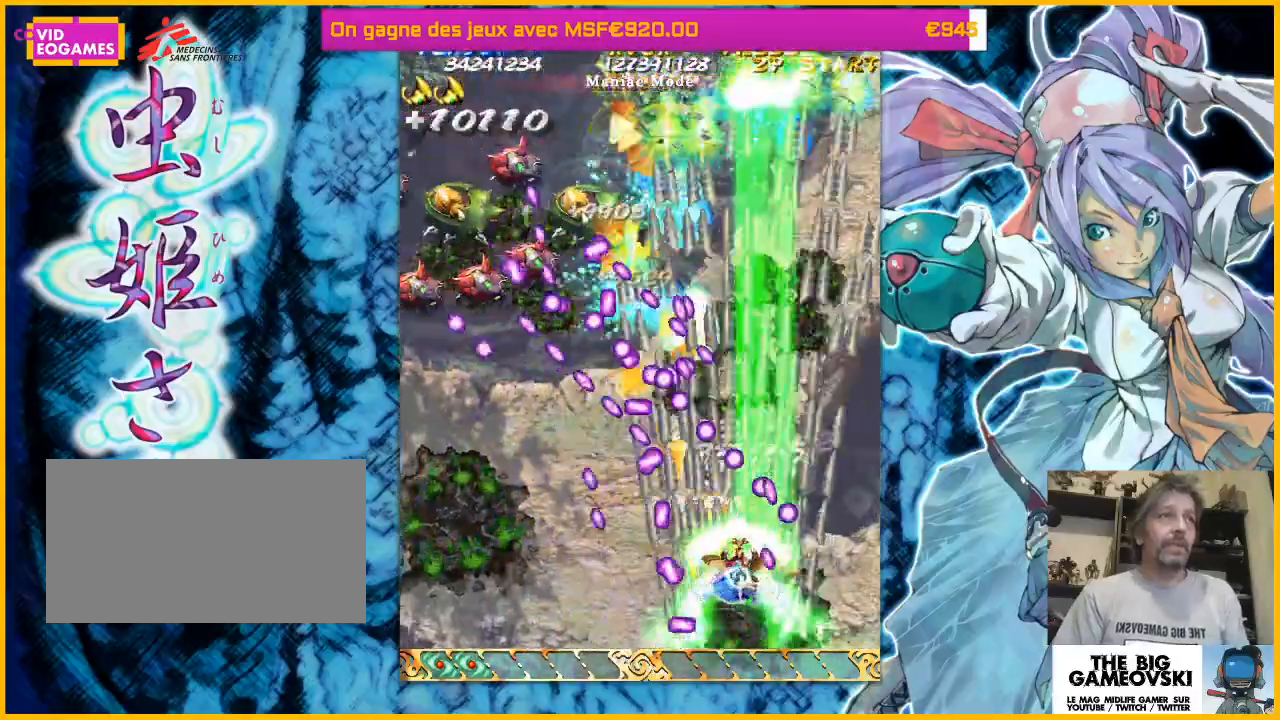
{"buttons": [], "left_stick": "down-left", "events": [[67, "left_stick", "center"], [233, "left_stick", "down-left"], [300, "left_stick", "left"], [400, "left_stick", "down-left"]]}
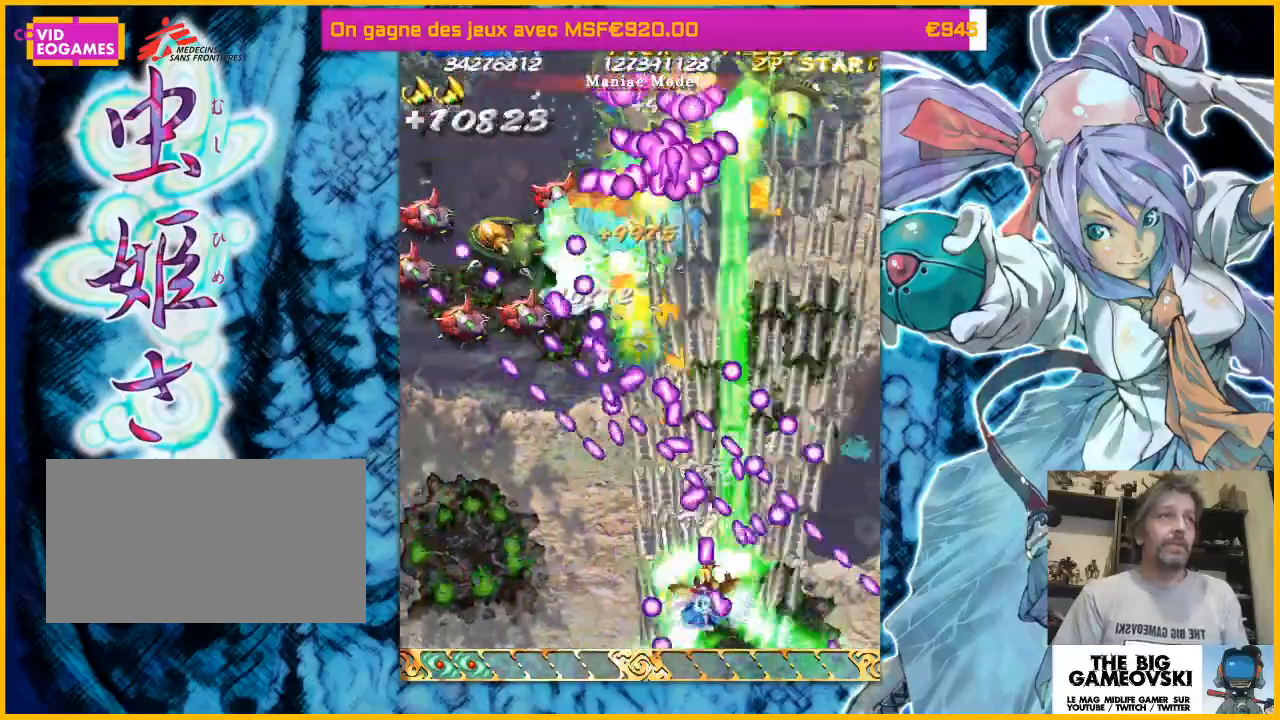
{"buttons": [], "left_stick": "left", "events": [[367, "left_stick", "center"], [467, "left_stick", "left"]]}
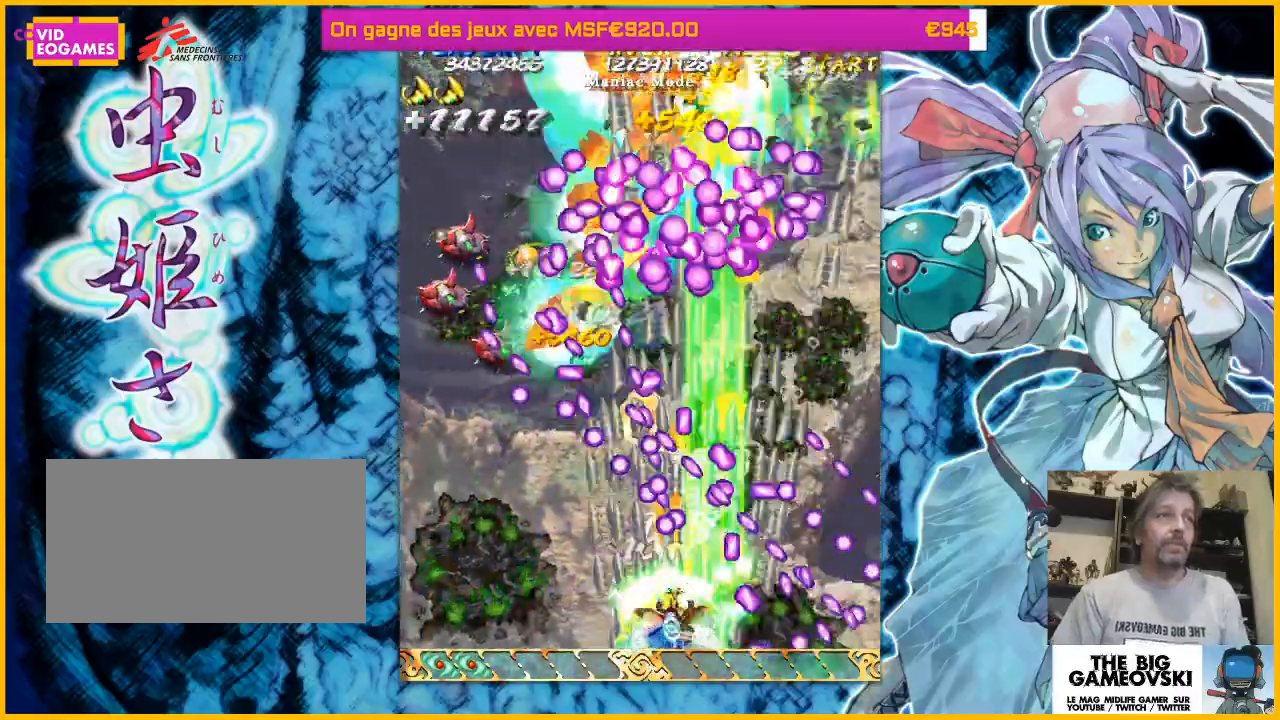
{"buttons": [], "left_stick": "center", "events": [[33, "left_stick", "down-left"], [133, "left_stick", "center"], [300, "left_stick", "left"], [467, "left_stick", "center"]]}
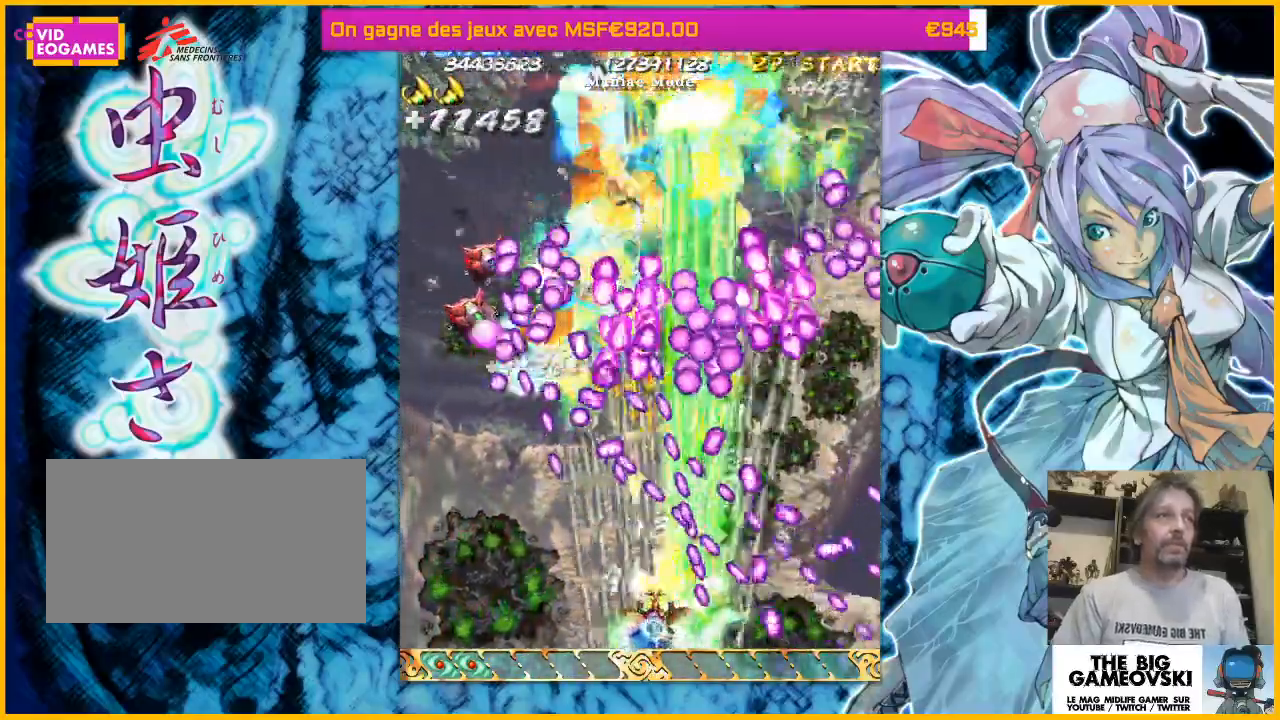
{"buttons": [], "left_stick": "center", "events": [[200, "left_stick", "left"], [400, "left_stick", "center"]]}
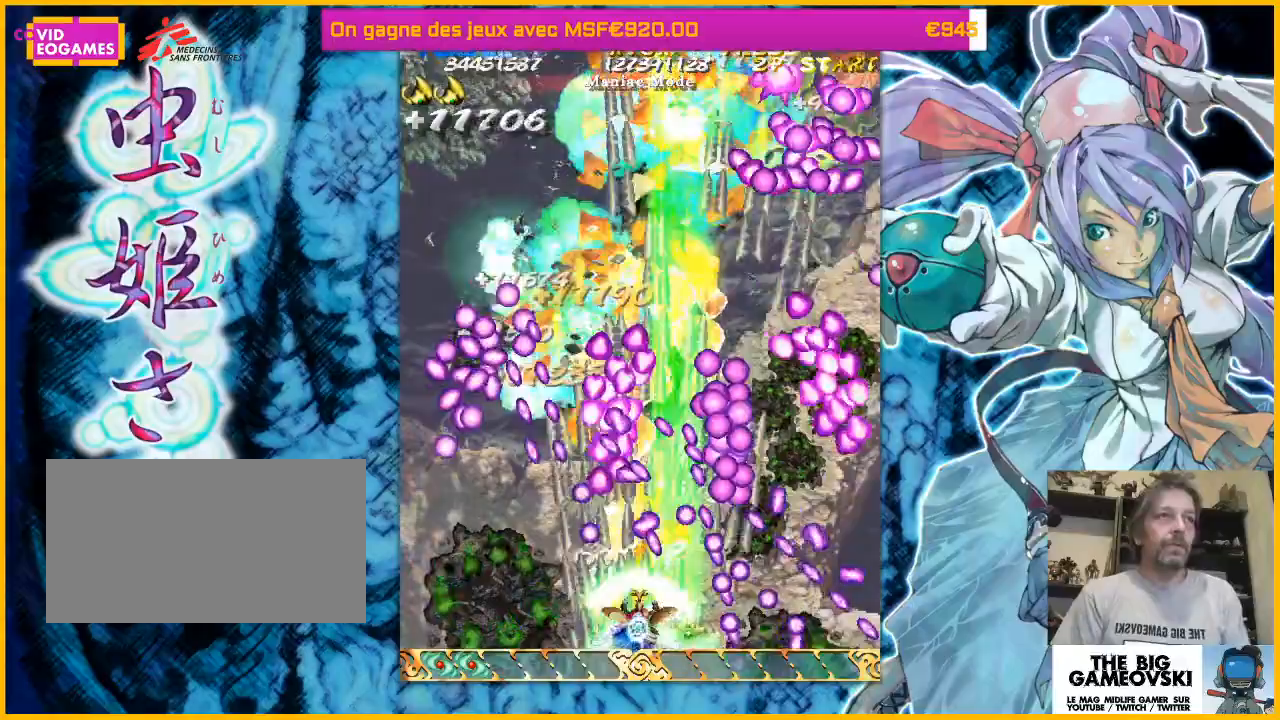
{"buttons": [], "left_stick": "down-left", "events": [[67, "left_stick", "left"], [167, "left_stick", "right"], [267, "left_stick", "left"], [333, "left_stick", "down-left"]]}